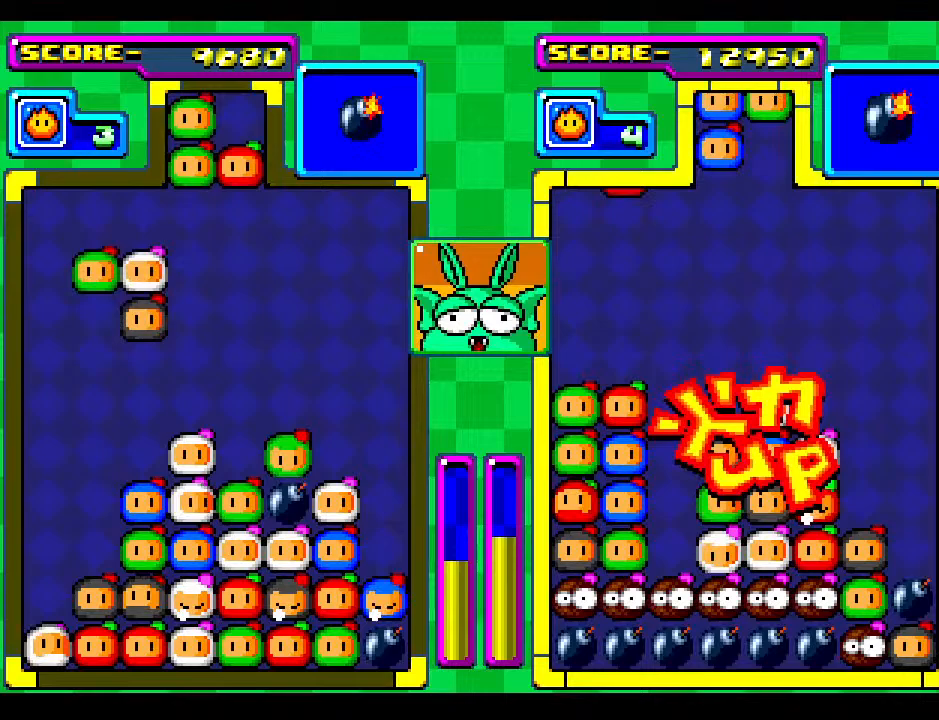
Gameplay with a controller; each line is a JSON object with the inputs held at the frame after it. "events" lists button and stick changes between this image and that frame as [ms after this image, input, new state], when the widget could be followed in between. Not read: L3 R3 other_buttons.
{"buttons": [], "events": [[100, "DPAD_LEFT", "up"], [183, "DPAD_DOWN", "down"], [417, "DPAD_DOWN", "up"]]}
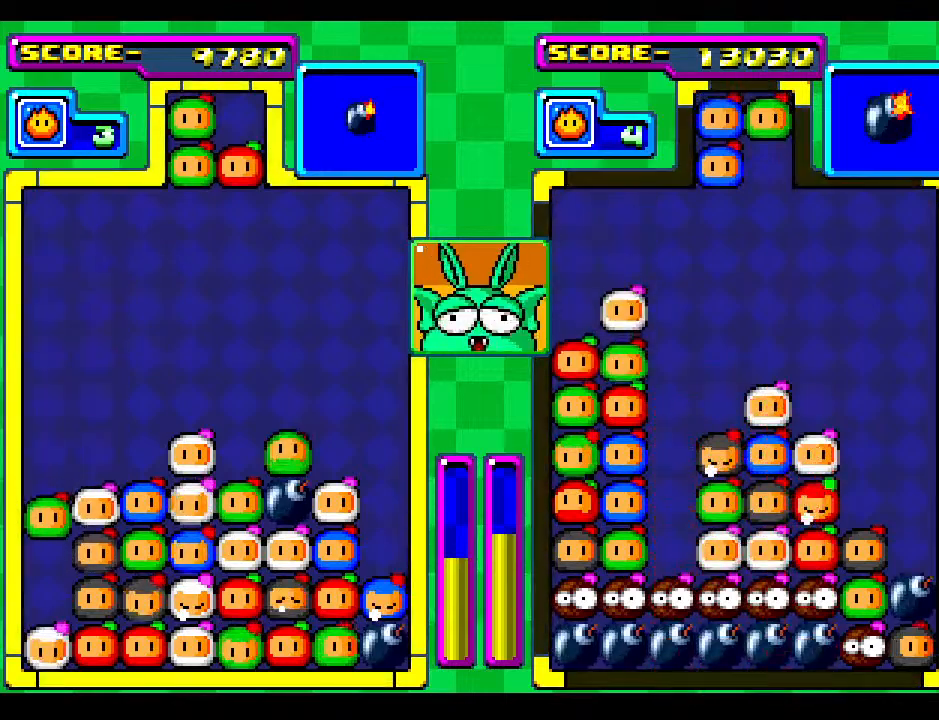
{"buttons": [], "events": [[267, "DPAD_LEFT", "down"], [383, "DPAD_LEFT", "up"], [450, "DPAD_DOWN", "down"], [500, "DPAD_DOWN", "up"]]}
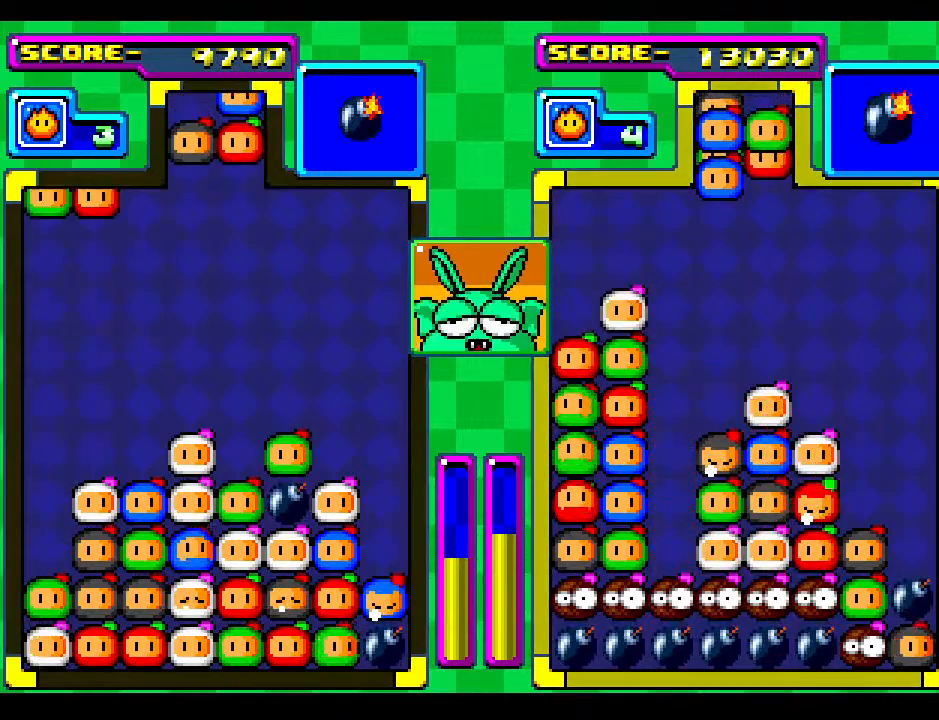
{"buttons": [], "events": [[333, "DPAD_RIGHT", "down"], [450, "DPAD_RIGHT", "up"]]}
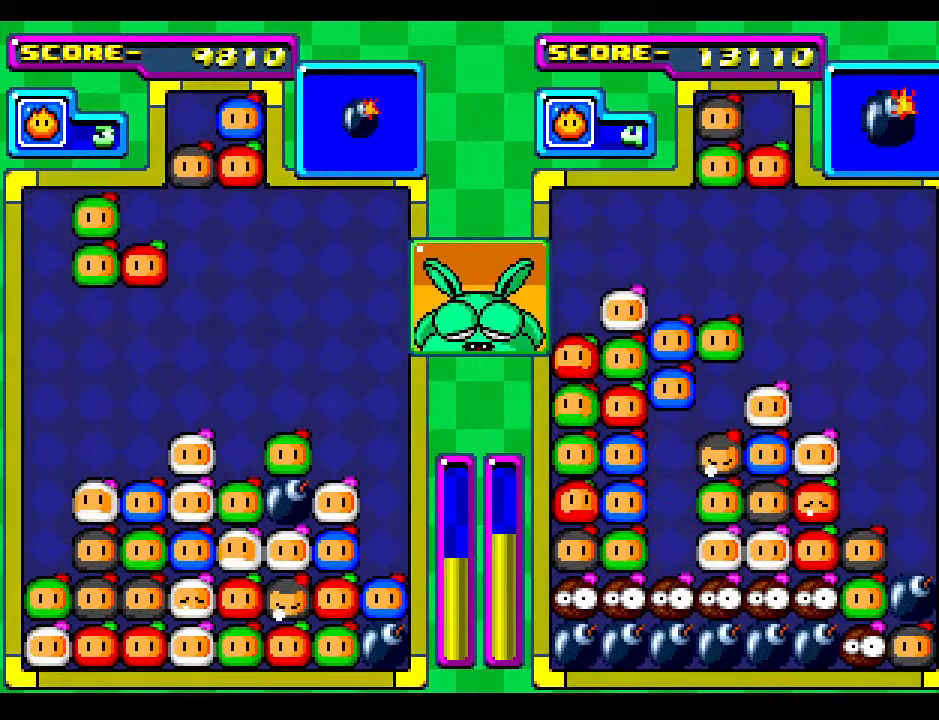
{"buttons": ["DPAD_RIGHT"], "events": [[50, "DPAD_RIGHT", "down"], [167, "DPAD_RIGHT", "up"], [233, "DPAD_RIGHT", "down"], [350, "DPAD_RIGHT", "up"], [433, "DPAD_RIGHT", "down"]]}
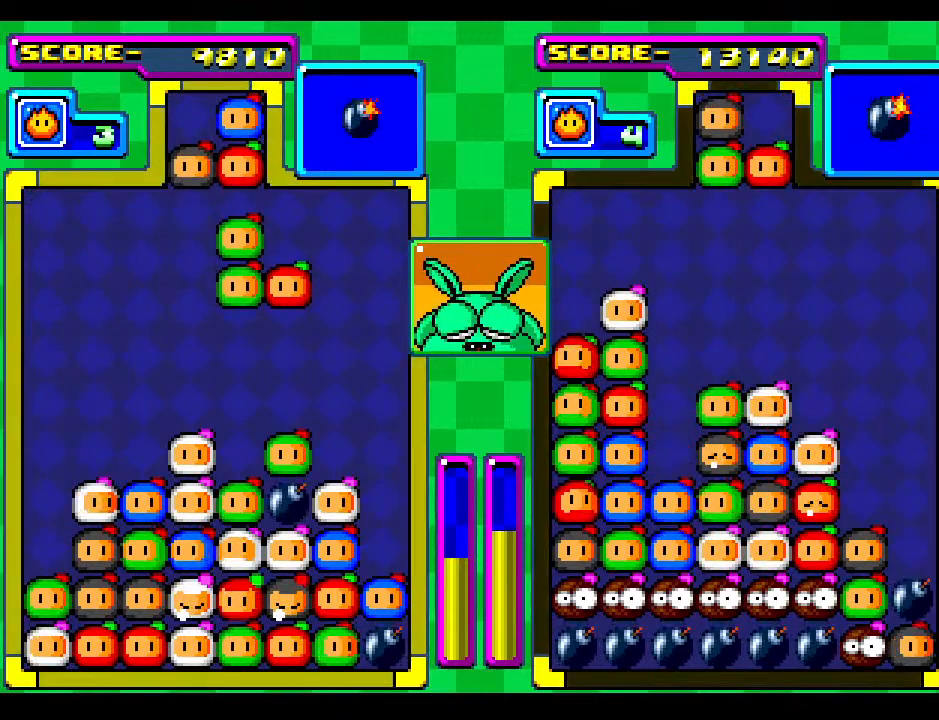
{"buttons": ["DPAD_RIGHT"], "events": [[83, "DPAD_RIGHT", "up"], [167, "DPAD_RIGHT", "down"], [333, "DPAD_RIGHT", "up"], [450, "DPAD_RIGHT", "down"]]}
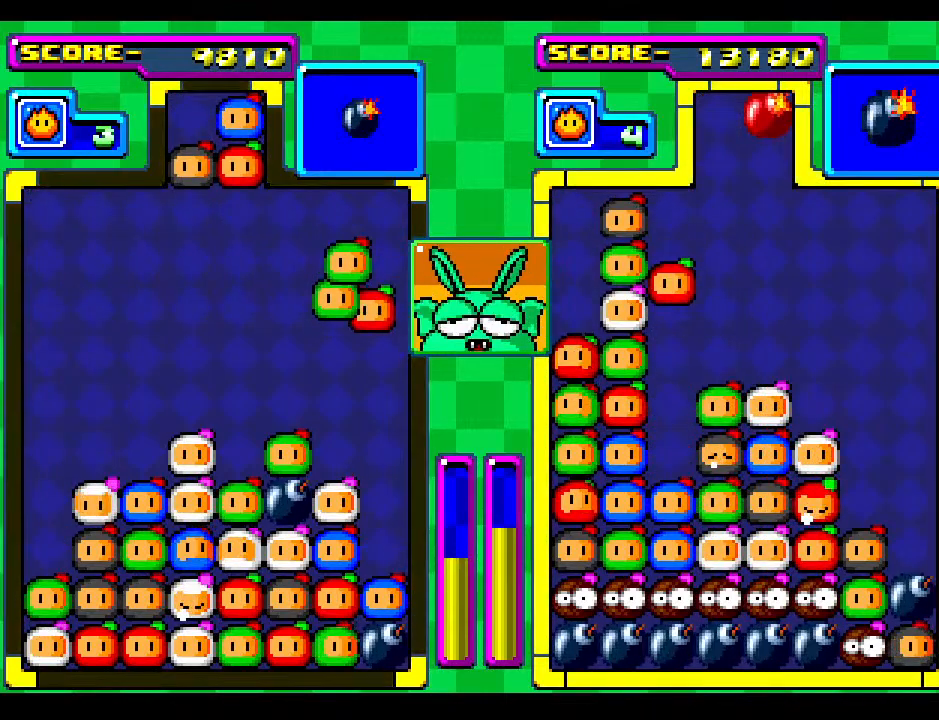
{"buttons": [], "events": [[33, "DPAD_RIGHT", "up"]]}
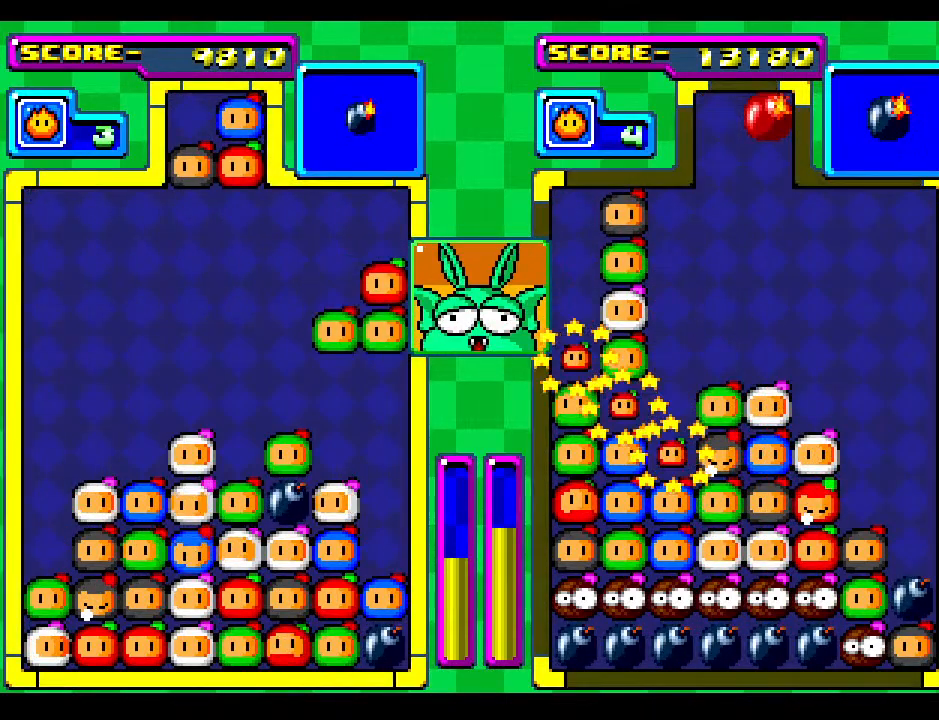
{"buttons": ["DPAD_DOWN"], "events": [[400, "DPAD_DOWN", "down"]]}
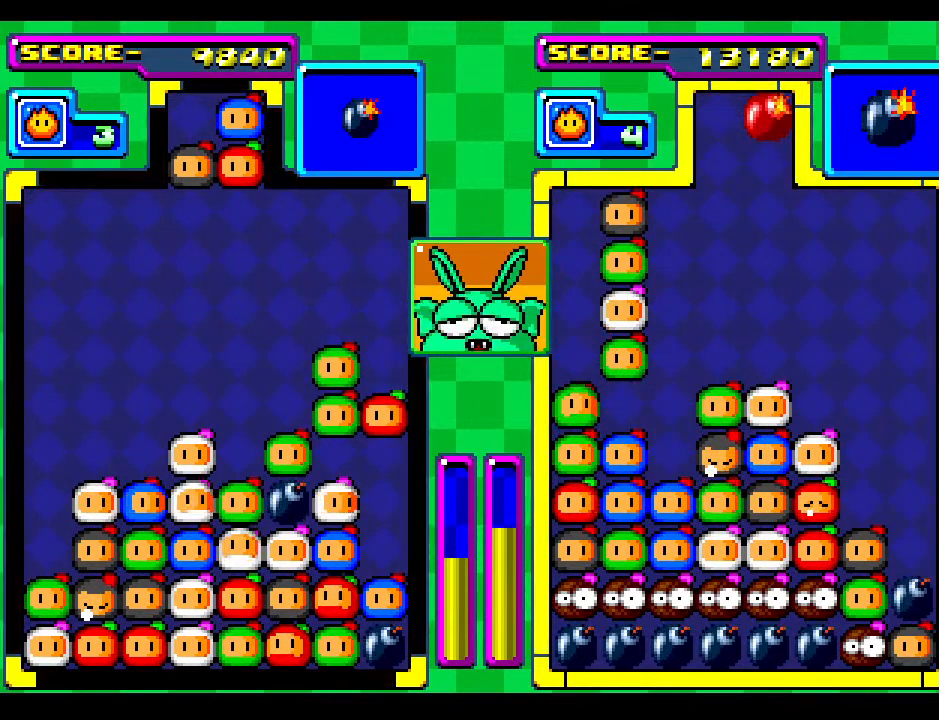
{"buttons": [], "events": [[100, "DPAD_DOWN", "up"], [183, "DPAD_DOWN", "down"], [400, "DPAD_DOWN", "up"]]}
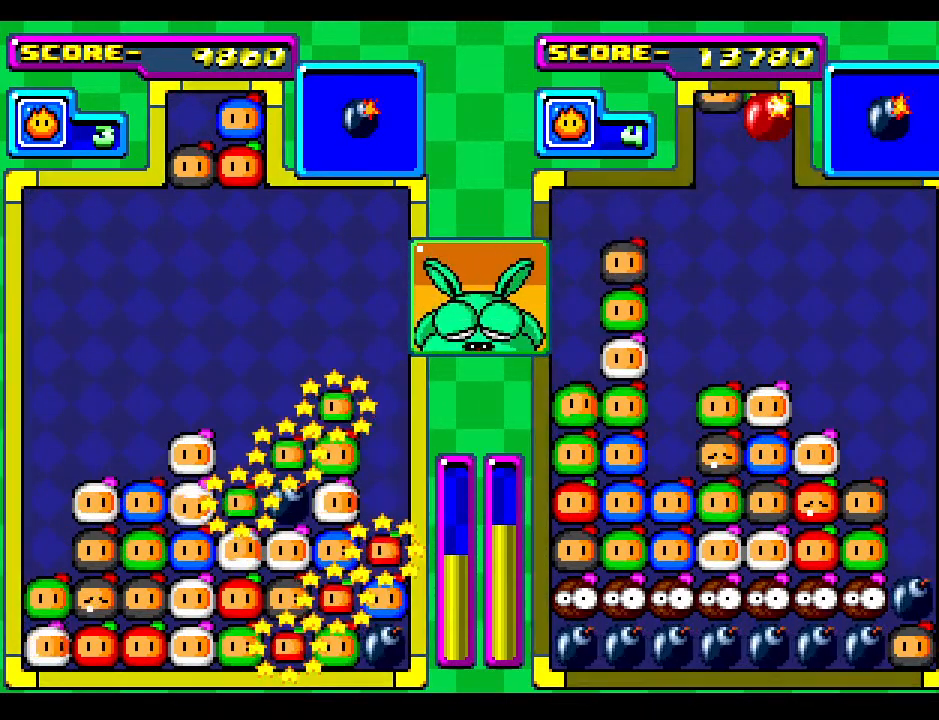
{"buttons": [], "events": []}
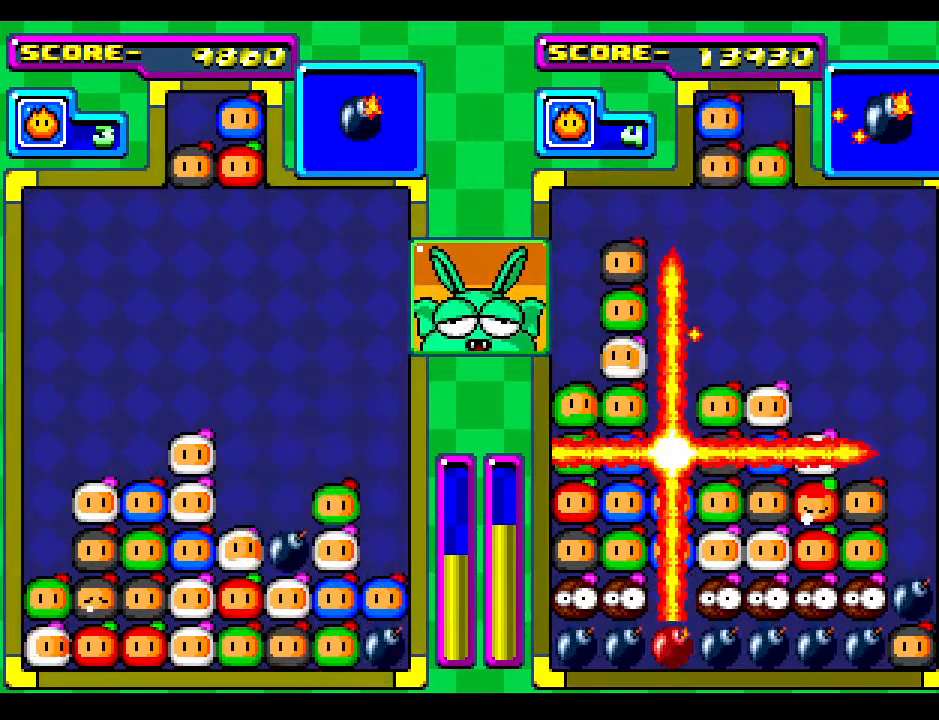
{"buttons": [], "events": []}
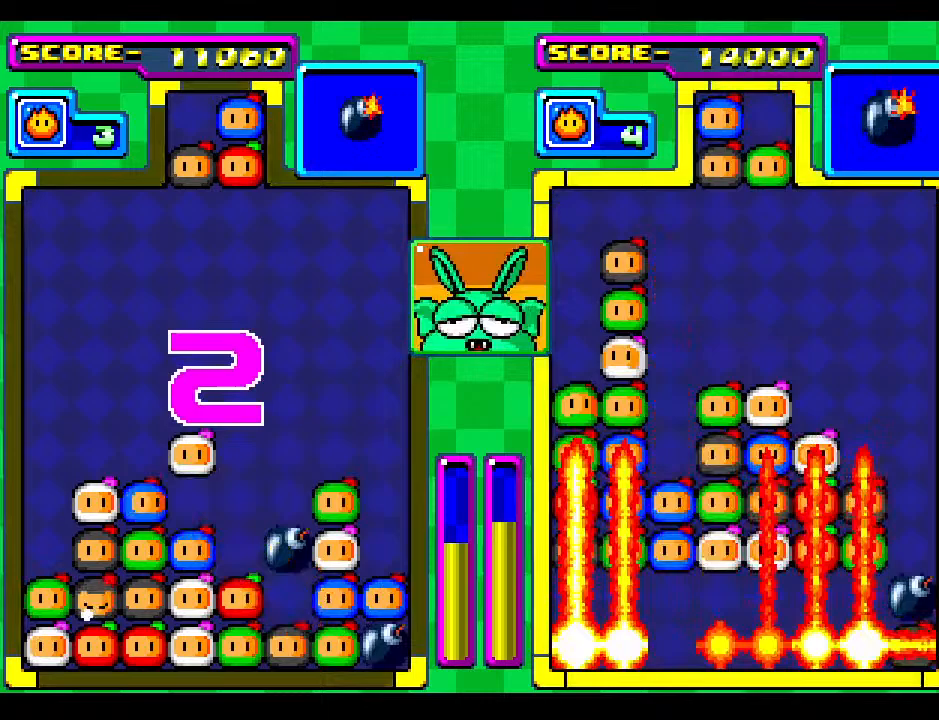
{"buttons": [], "events": []}
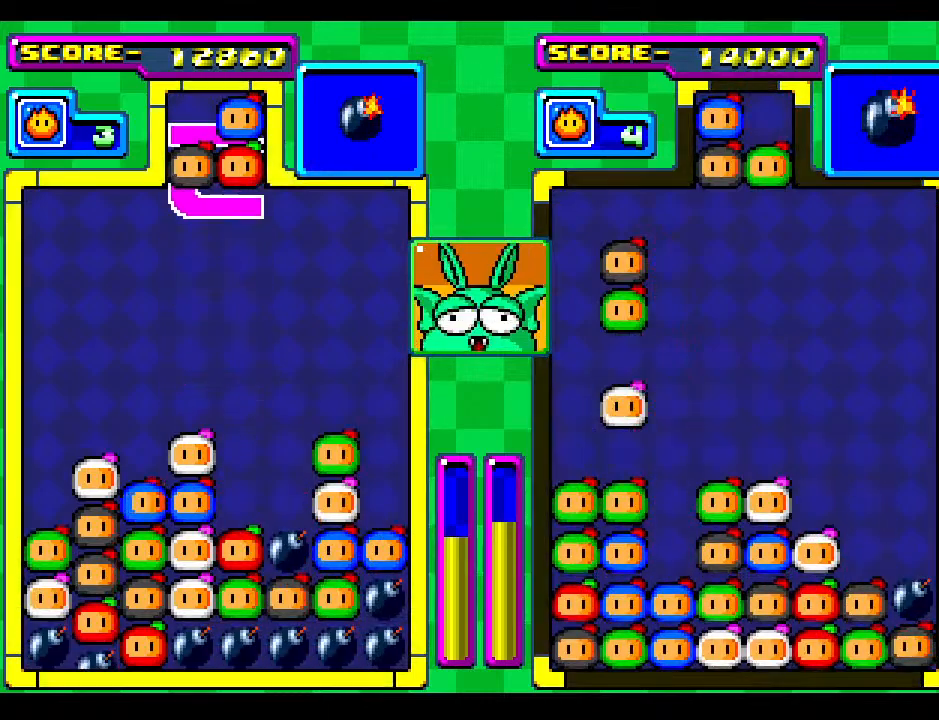
{"buttons": [], "events": []}
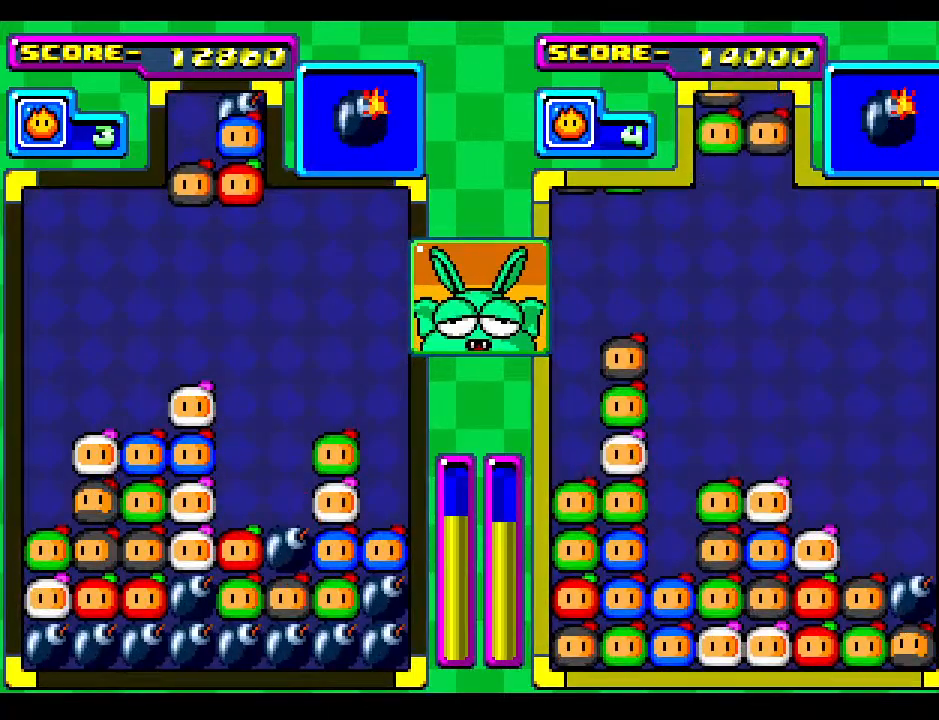
{"buttons": [], "events": [[33, "DPAD_RIGHT", "down"], [133, "DPAD_RIGHT", "up"], [383, "DPAD_LEFT", "down"], [467, "DPAD_LEFT", "up"]]}
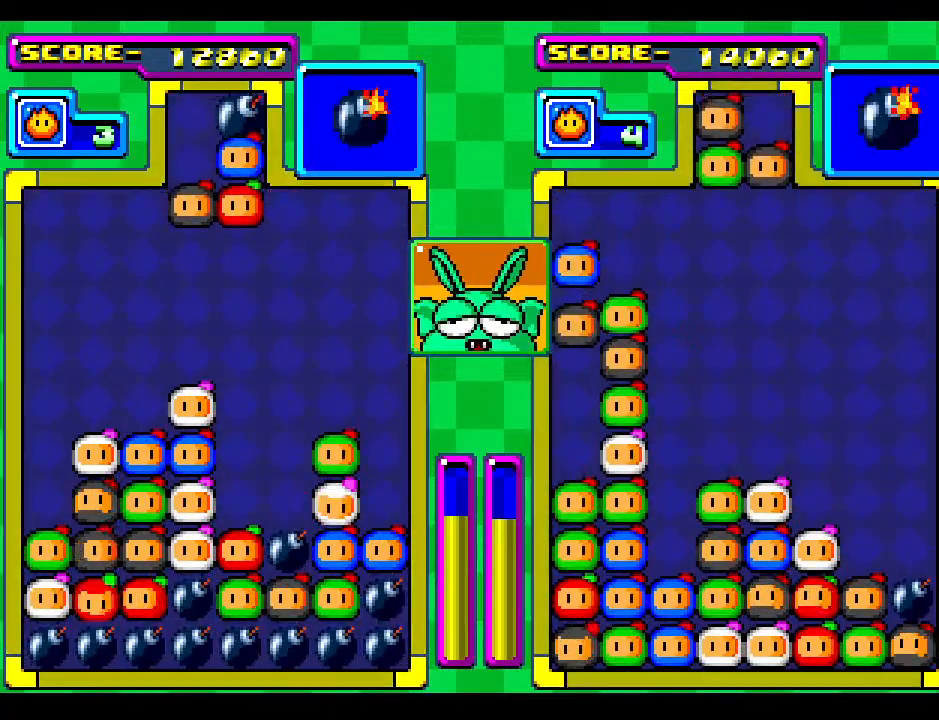
{"buttons": [], "events": [[317, "DPAD_RIGHT", "down"], [383, "DPAD_RIGHT", "up"]]}
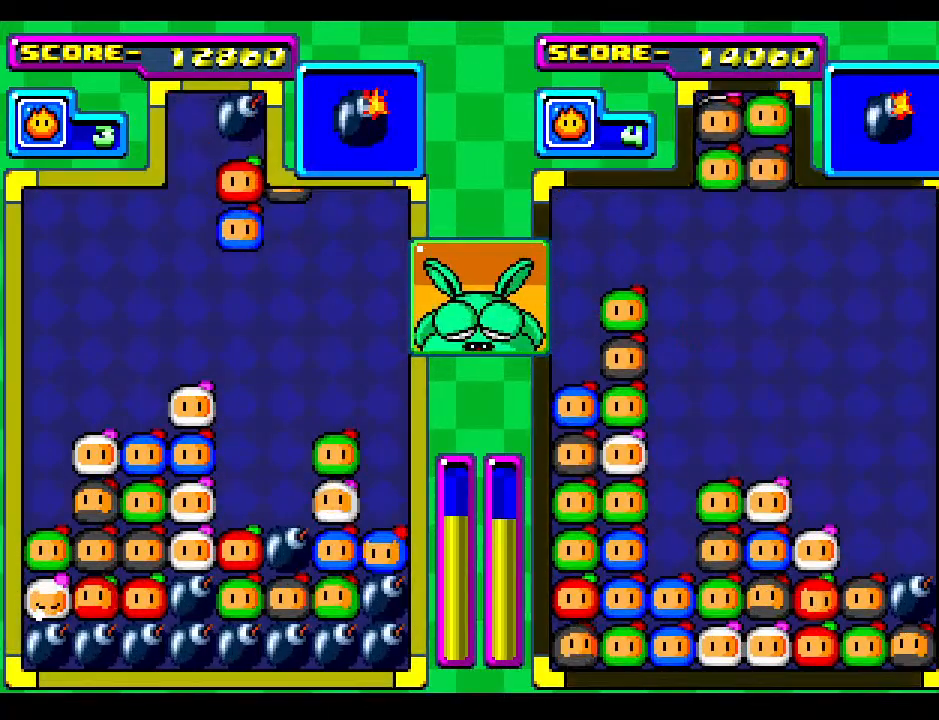
{"buttons": [], "events": []}
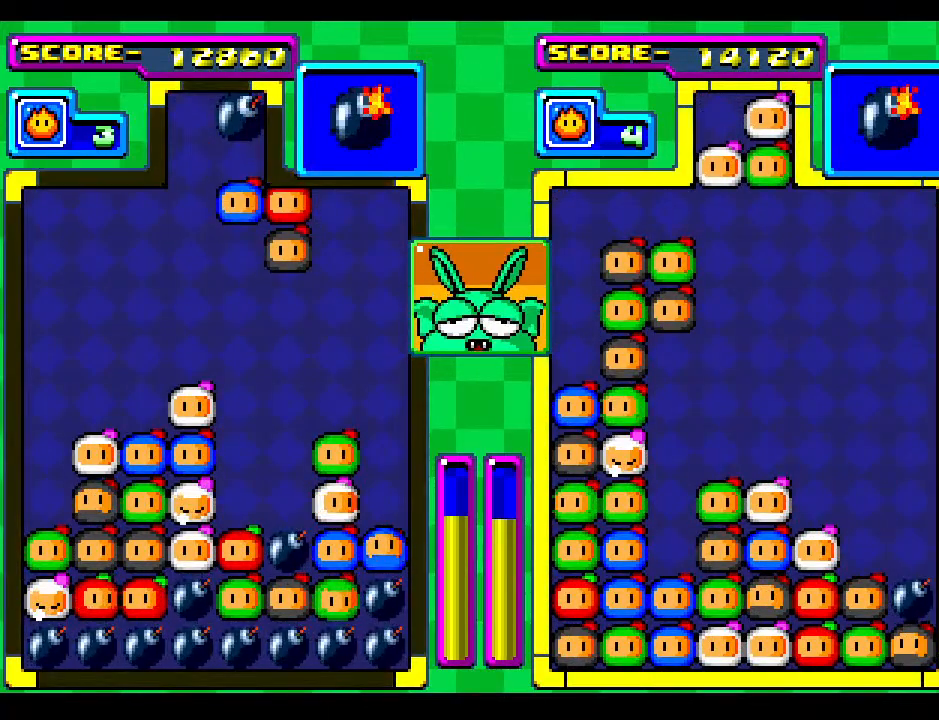
{"buttons": ["DPAD_DOWN"], "events": [[100, "DPAD_LEFT", "down"], [183, "DPAD_LEFT", "up"], [300, "DPAD_DOWN", "down"]]}
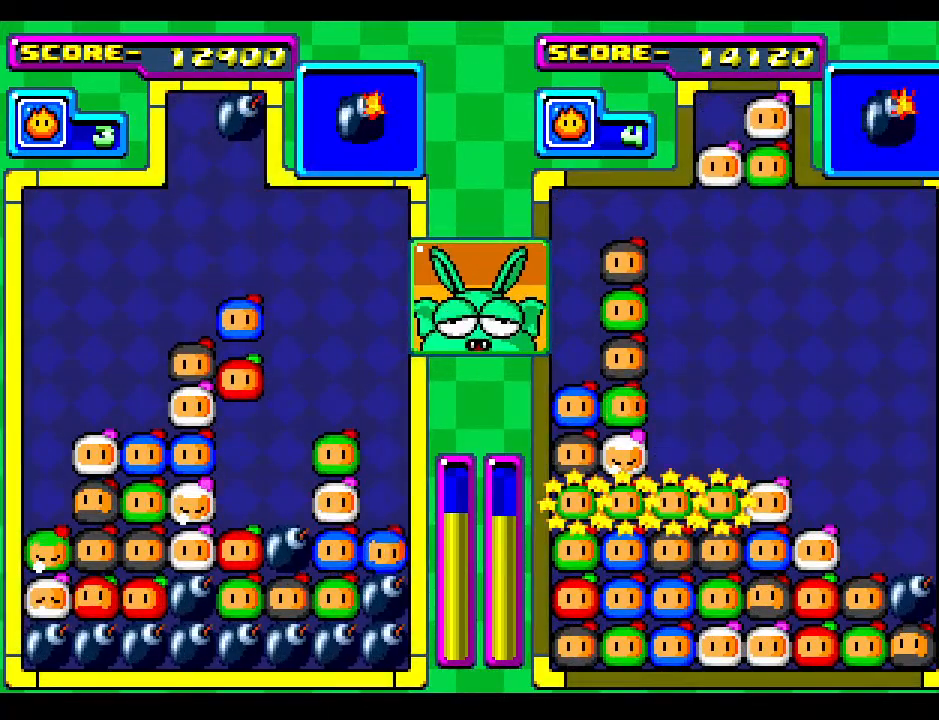
{"buttons": ["DPAD_DOWN"], "events": [[33, "DPAD_DOWN", "up"], [100, "DPAD_DOWN", "down"], [300, "DPAD_DOWN", "up"], [400, "DPAD_DOWN", "down"]]}
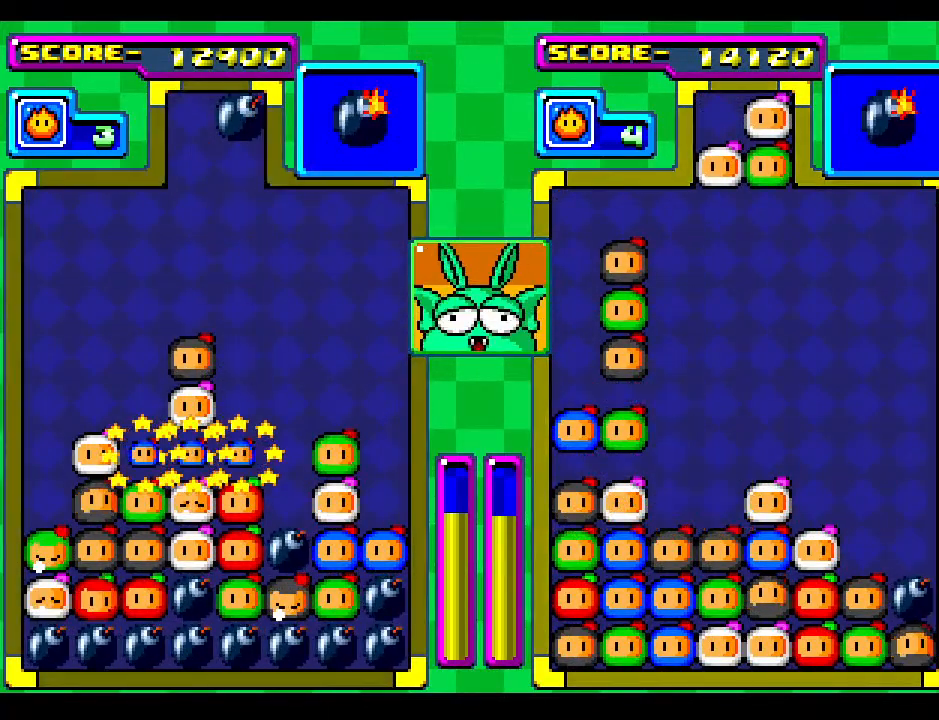
{"buttons": [], "events": [[17, "DPAD_DOWN", "up"]]}
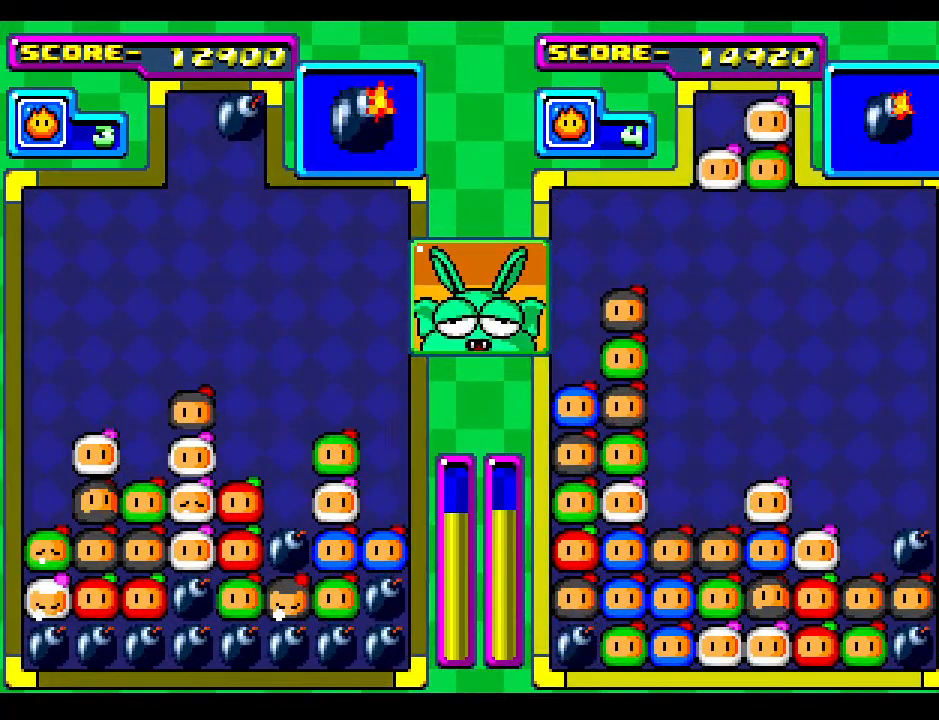
{"buttons": [], "events": []}
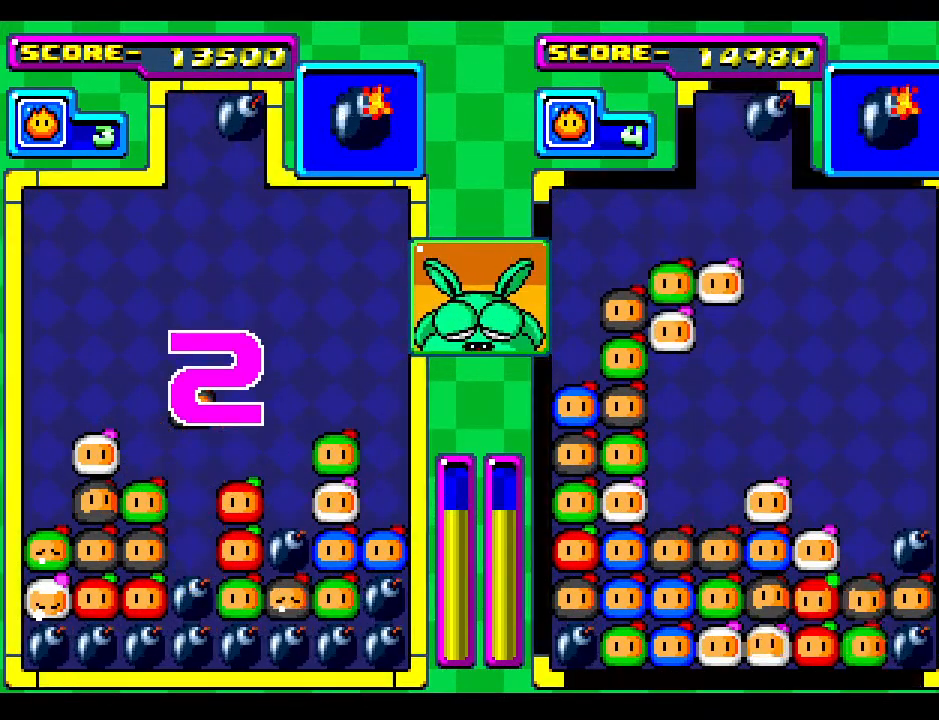
{"buttons": [], "events": []}
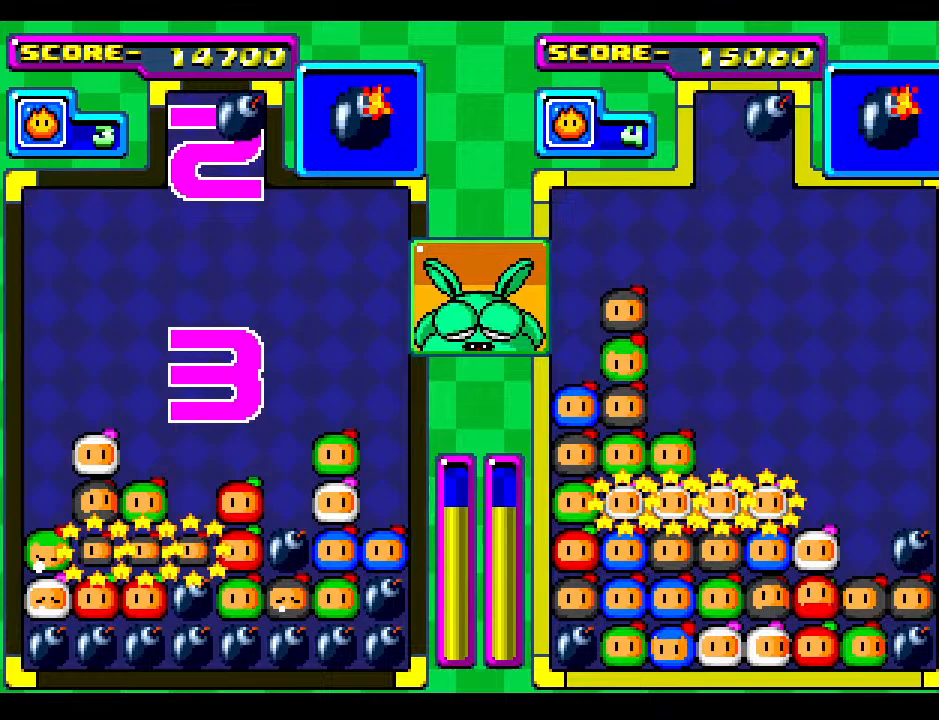
{"buttons": [], "events": []}
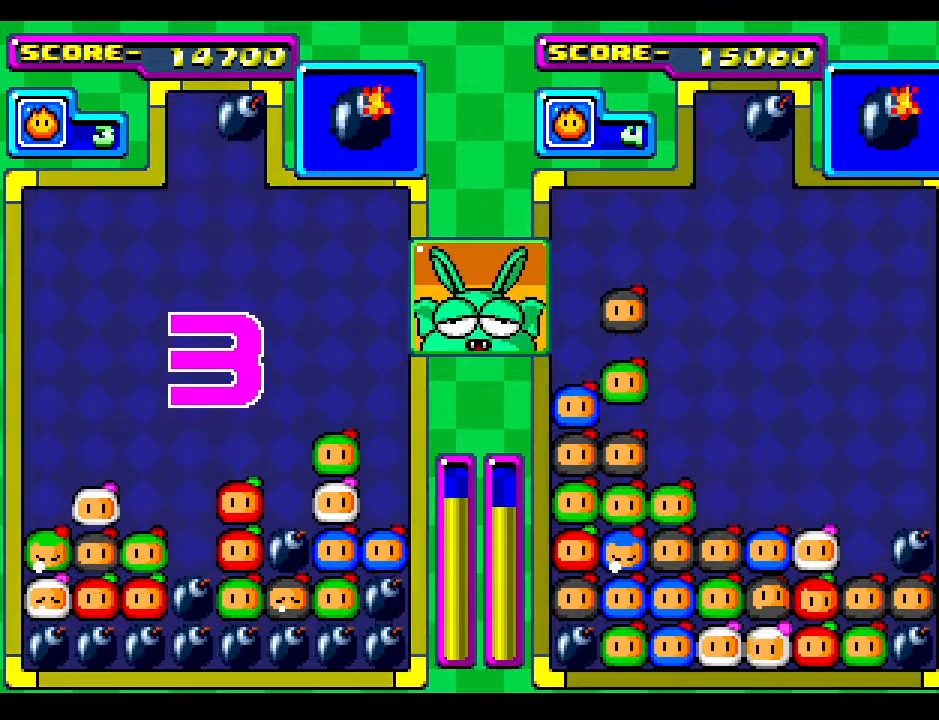
{"buttons": ["DPAD_DOWN"], "events": [[450, "DPAD_DOWN", "down"]]}
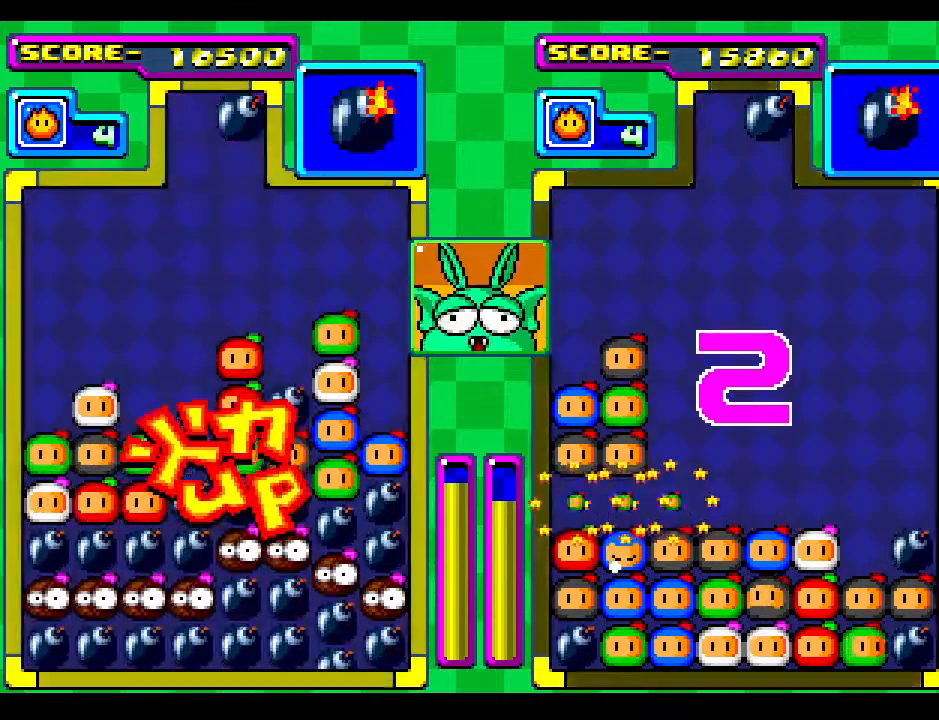
{"buttons": ["DPAD_LEFT"], "events": [[67, "DPAD_DOWN", "up"], [400, "DPAD_DOWN", "down"], [500, "DPAD_DOWN", "up"], [500, "DPAD_LEFT", "down"]]}
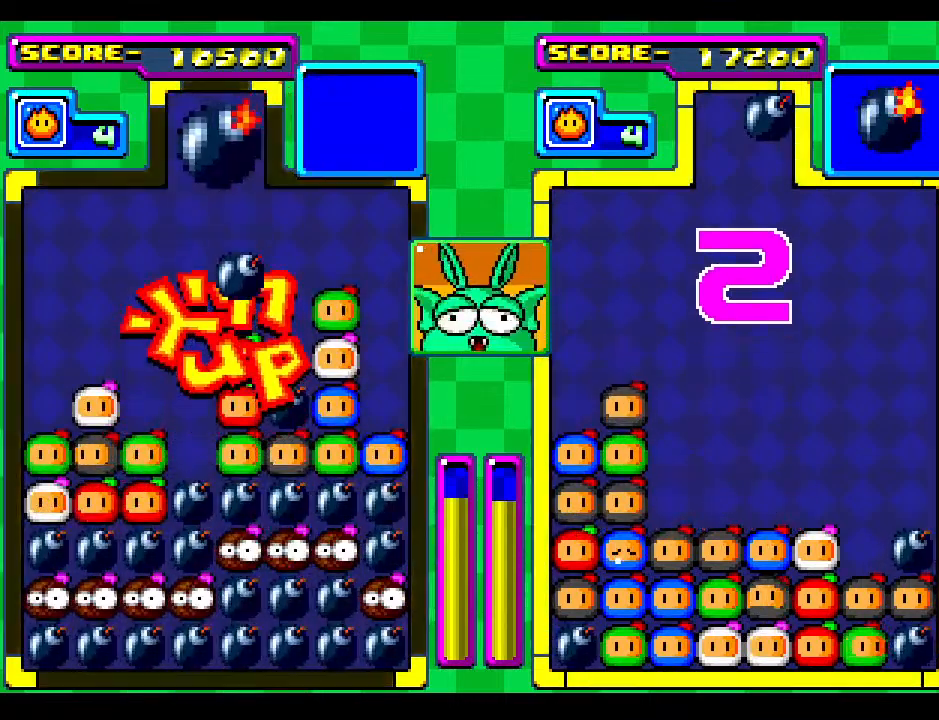
{"buttons": ["DPAD_DOWN"], "events": [[83, "DPAD_LEFT", "up"], [467, "DPAD_DOWN", "down"]]}
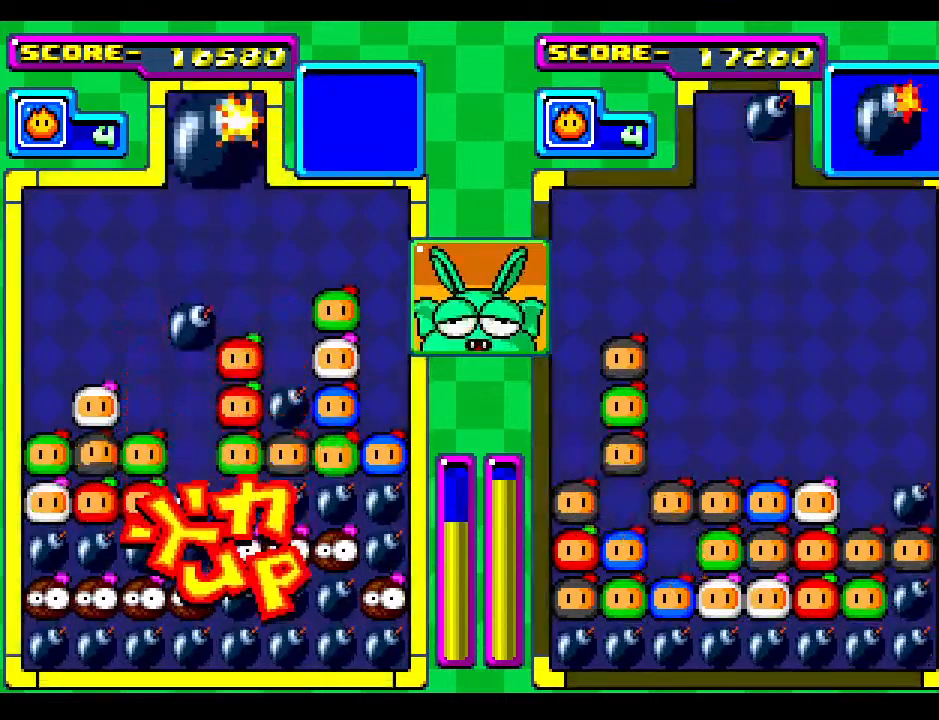
{"buttons": ["DPAD_LEFT"], "events": [[150, "DPAD_DOWN", "up"], [483, "DPAD_LEFT", "down"]]}
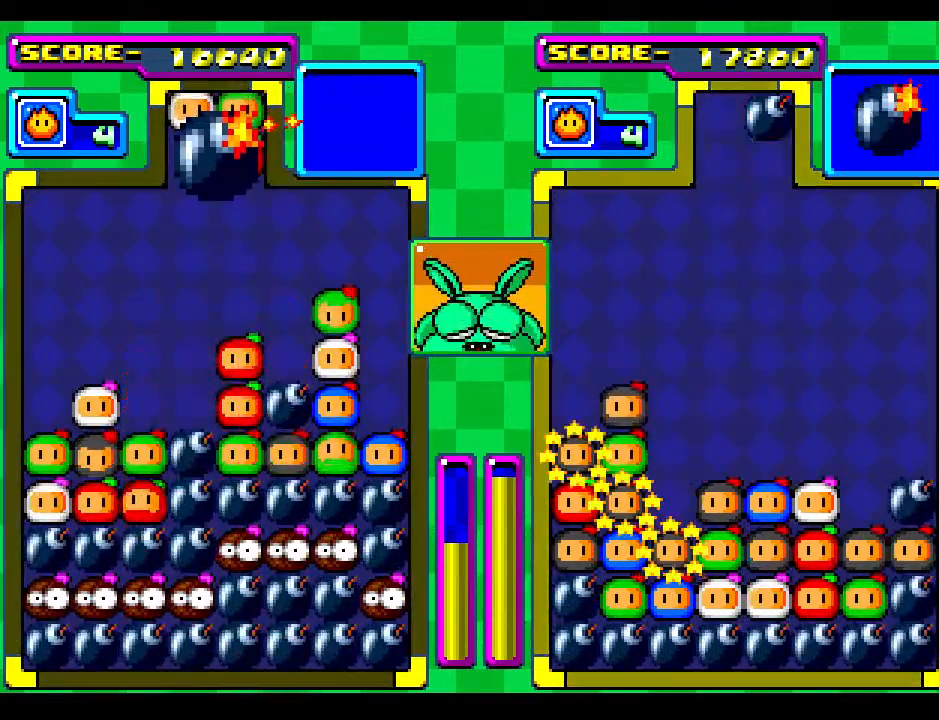
{"buttons": ["DPAD_DOWN"], "events": [[67, "DPAD_LEFT", "up"], [300, "DPAD_DOWN", "down"]]}
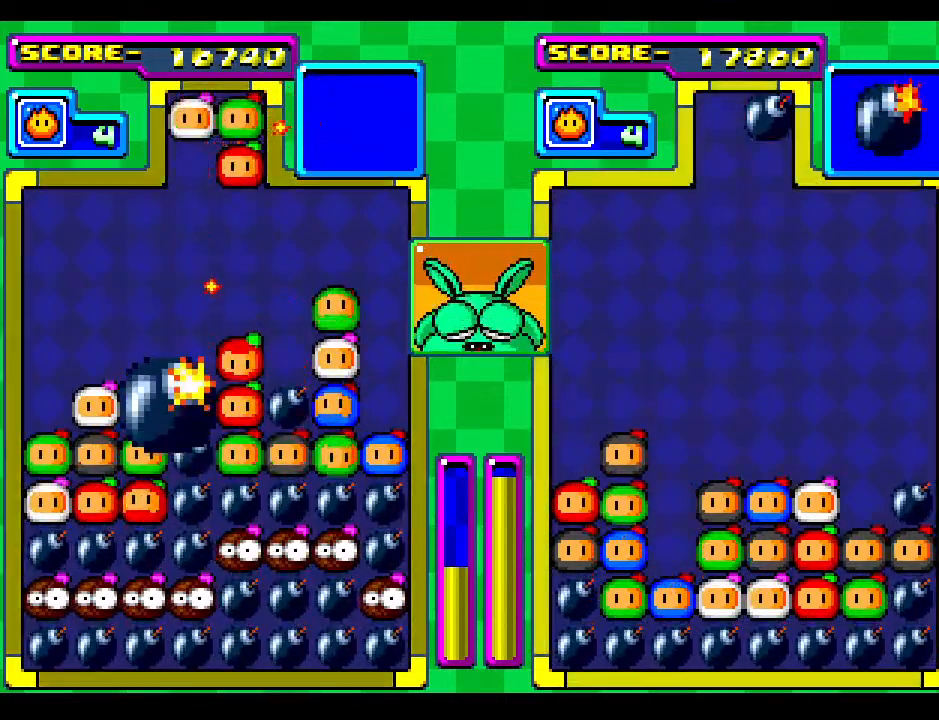
{"buttons": [], "events": [[17, "DPAD_RIGHT", "down"], [133, "DPAD_DOWN", "up"], [183, "DPAD_RIGHT", "up"]]}
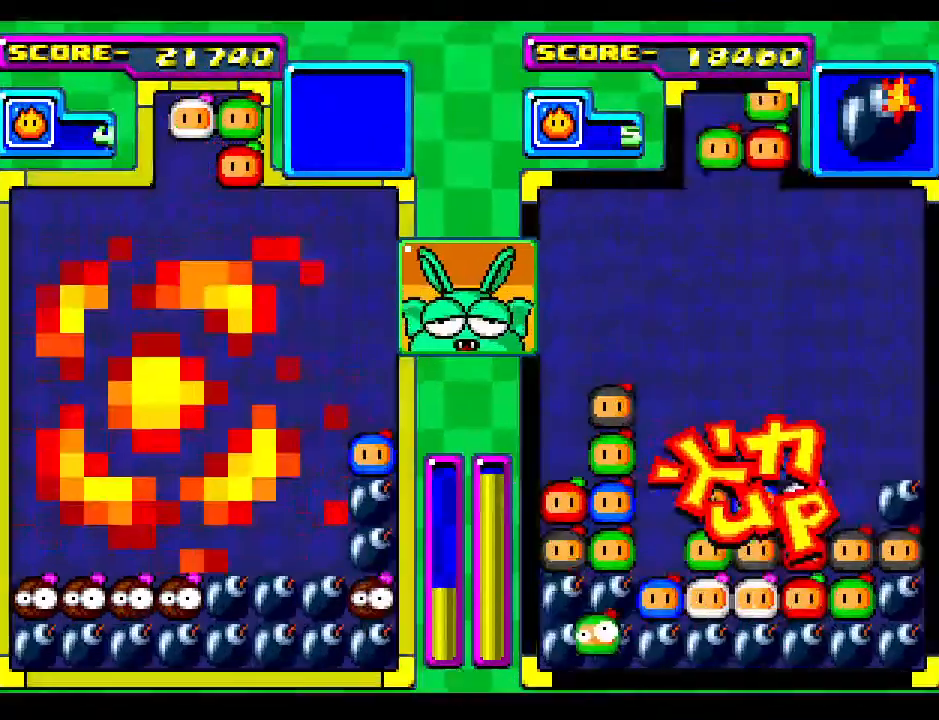
{"buttons": [], "events": [[333, "DPAD_DOWN", "down"], [500, "DPAD_DOWN", "up"]]}
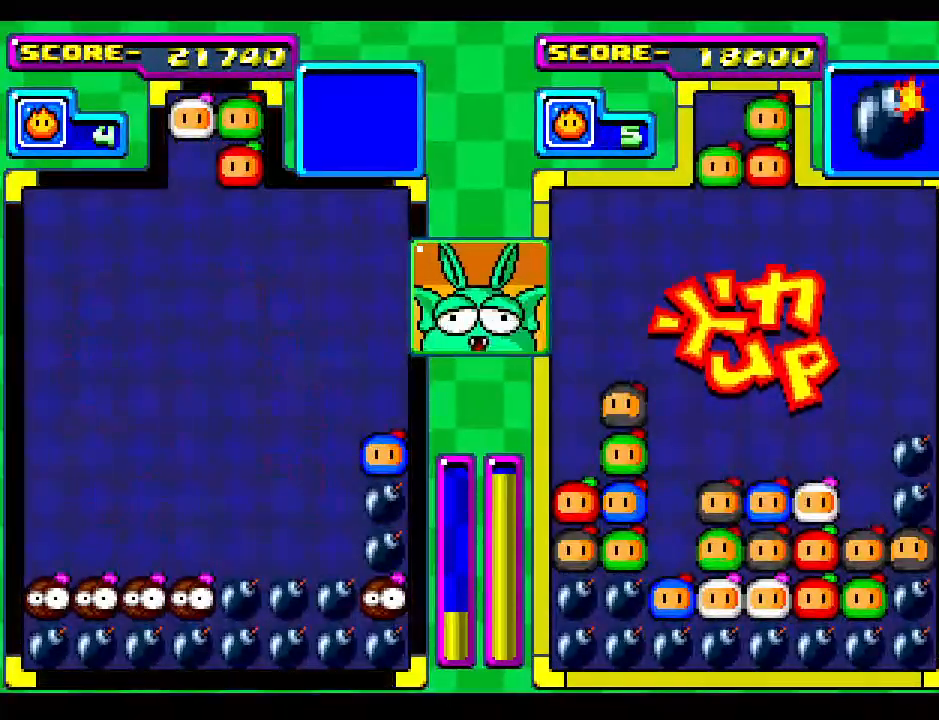
{"buttons": ["DPAD_LEFT"], "events": [[83, "DPAD_DOWN", "down"], [83, "DPAD_LEFT", "down"], [233, "DPAD_DOWN", "up"], [283, "DPAD_LEFT", "up"], [350, "DPAD_DOWN", "down"], [367, "DPAD_LEFT", "down"], [483, "DPAD_DOWN", "up"]]}
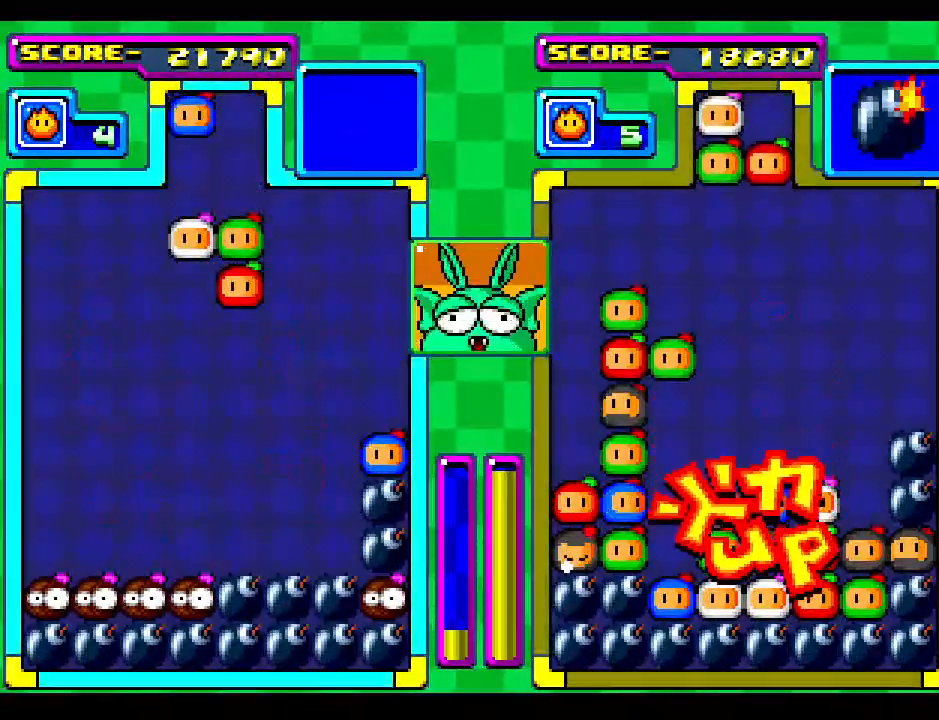
{"buttons": [], "events": [[17, "DPAD_LEFT", "up"], [83, "DPAD_DOWN", "down"], [233, "DPAD_DOWN", "up"], [317, "DPAD_LEFT", "down"], [433, "DPAD_LEFT", "up"]]}